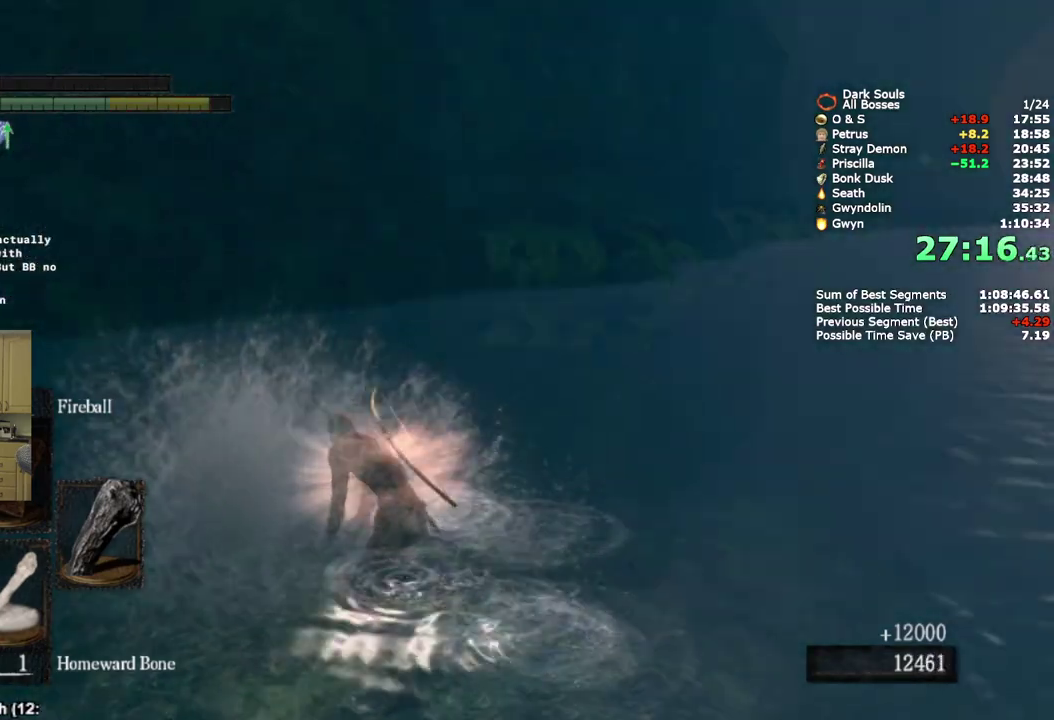
Gameplay with a controller (PlayStation layout); each line is a JSON object with the inputs held at the frame after it. "events" lists button and stick changes between this image and that frame as [ms after this image, input, new state], when the widget could be followed in between.
{"buttons": [], "left_stick": "up-right", "right_stick": "center", "events": [[133, "left_stick", "up"], [217, "right_stick", "center"], [467, "left_stick", "up-right"]]}
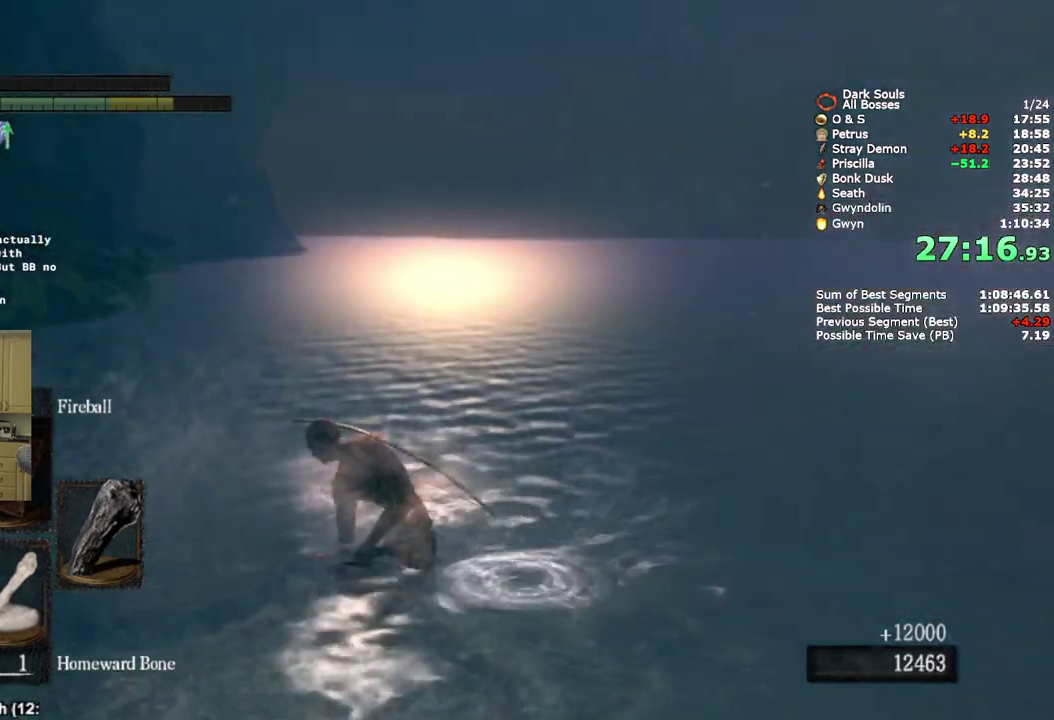
{"buttons": [], "left_stick": "up-right", "right_stick": "center"}
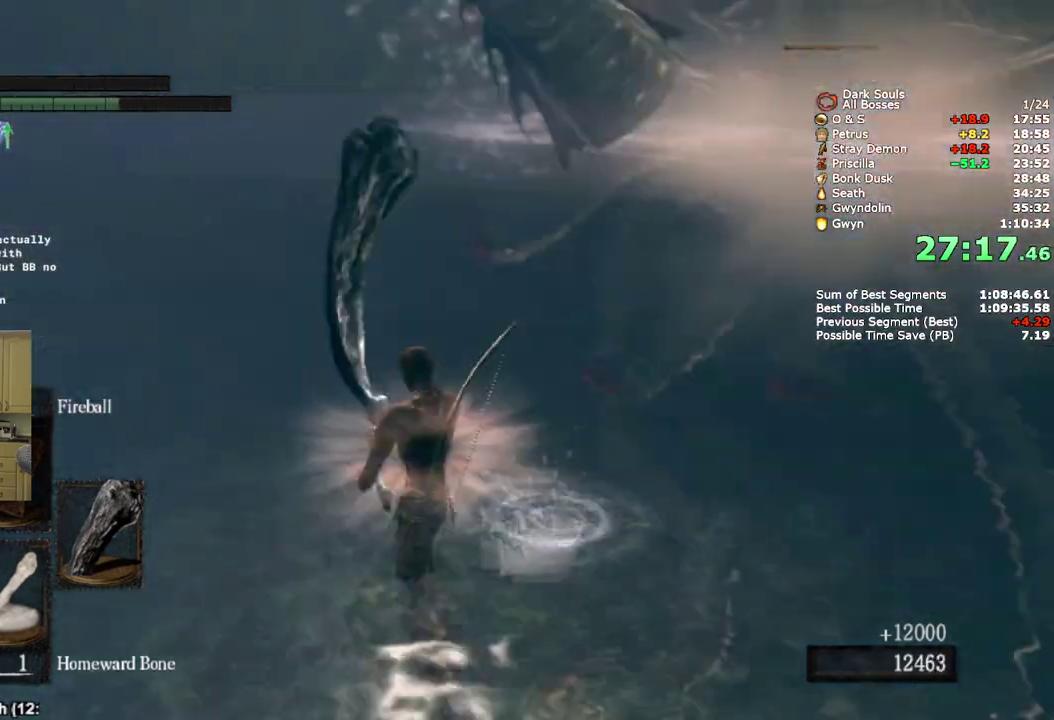
{"buttons": [], "left_stick": "up", "right_stick": "center"}
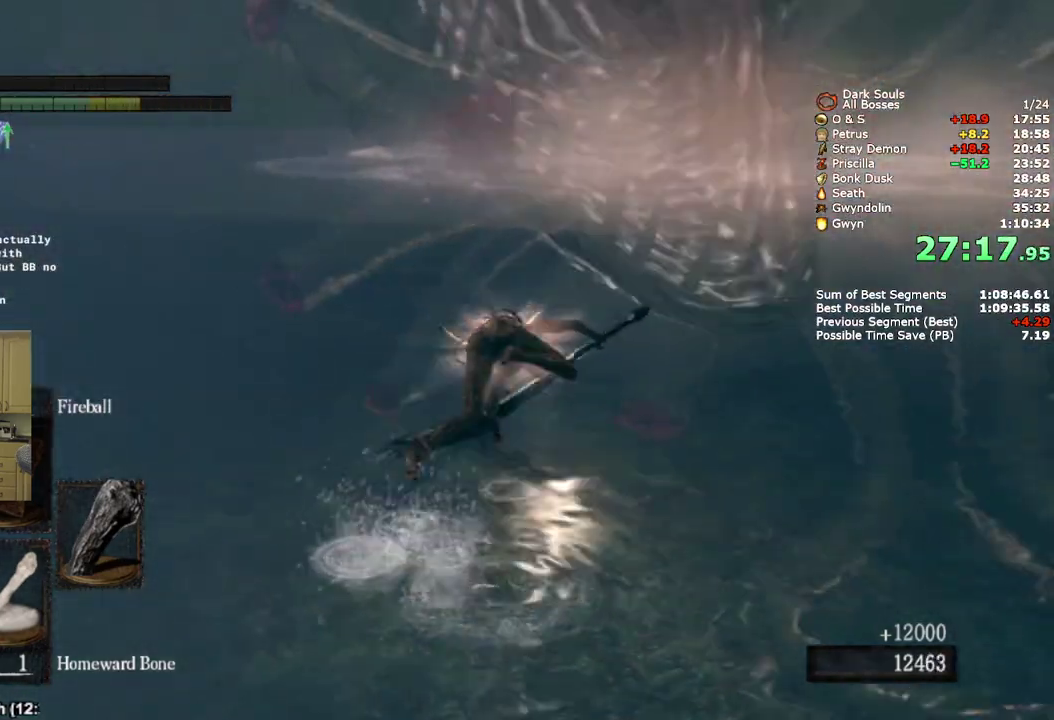
{"buttons": [], "left_stick": "up", "right_stick": "center", "events": [[267, "CIRCLE", "down"], [333, "CIRCLE", "up"], [417, "CIRCLE", "down"], [500, "CIRCLE", "up"]]}
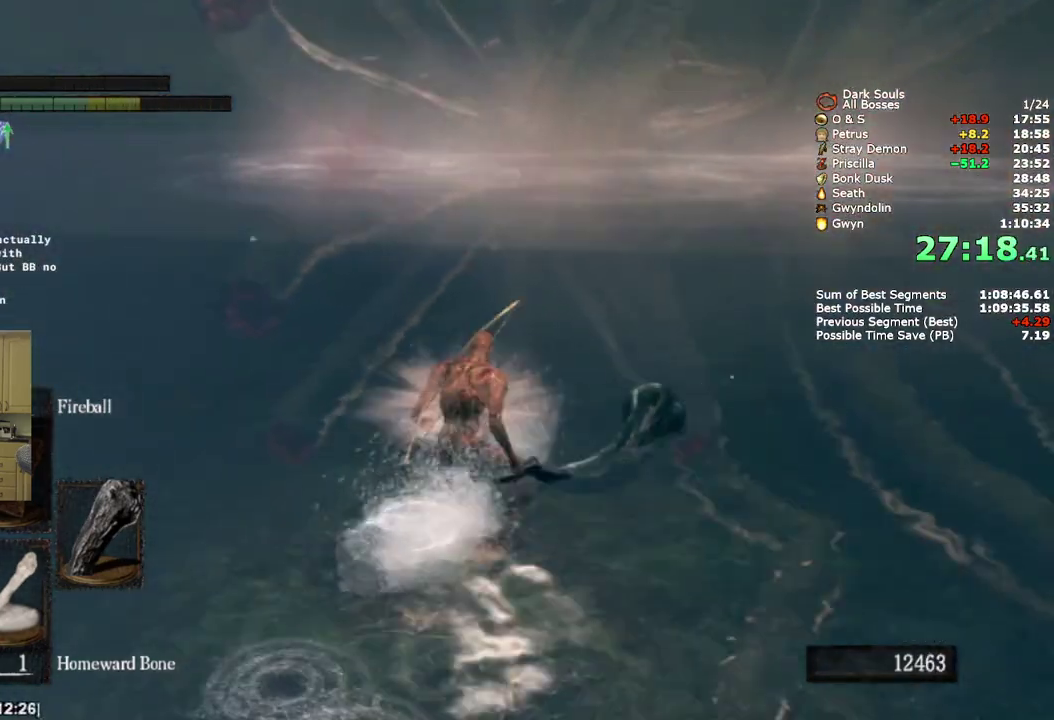
{"buttons": [], "left_stick": "up", "right_stick": "up-left", "events": [[283, "right_stick", "up-left"]]}
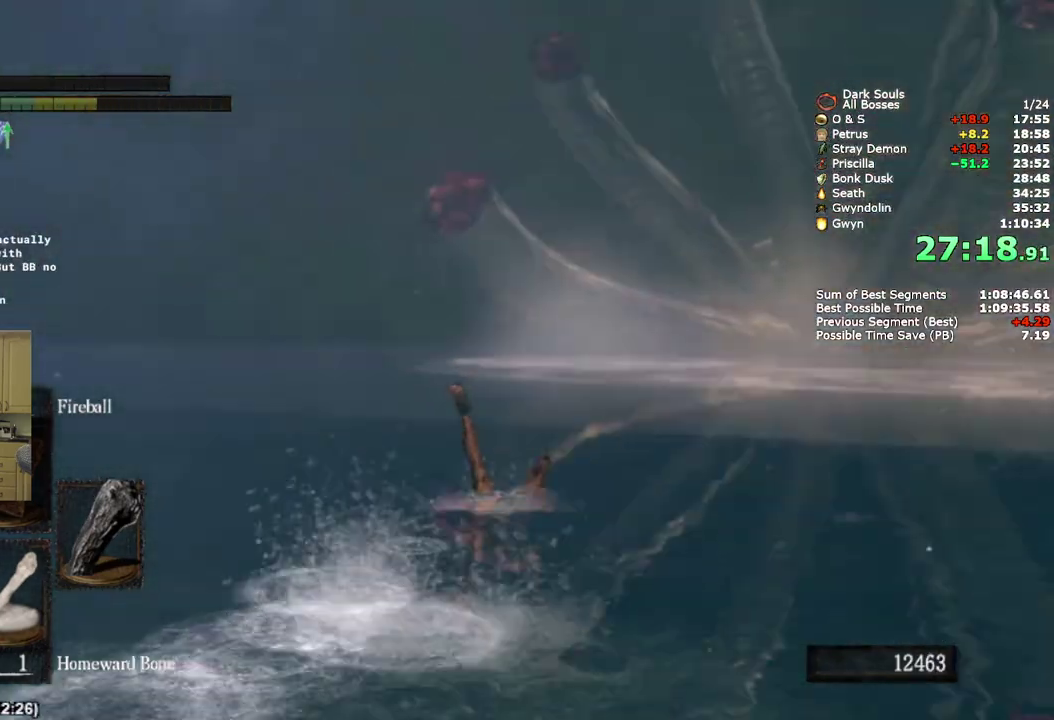
{"buttons": [], "left_stick": "up-right", "right_stick": "center", "events": [[50, "right_stick", "center"], [283, "left_stick", "up-right"], [317, "right_stick", "up"], [450, "right_stick", "center"]]}
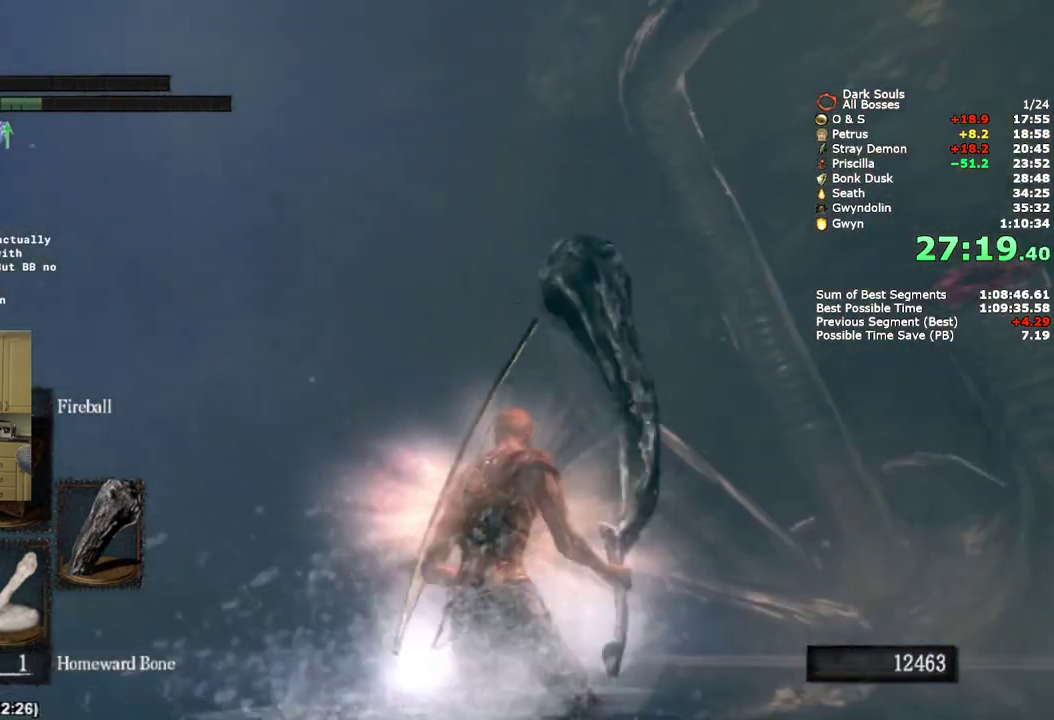
{"buttons": [], "left_stick": "up", "right_stick": "center", "events": [[217, "left_stick", "up"], [217, "right_stick", "up-right"], [367, "right_stick", "center"]]}
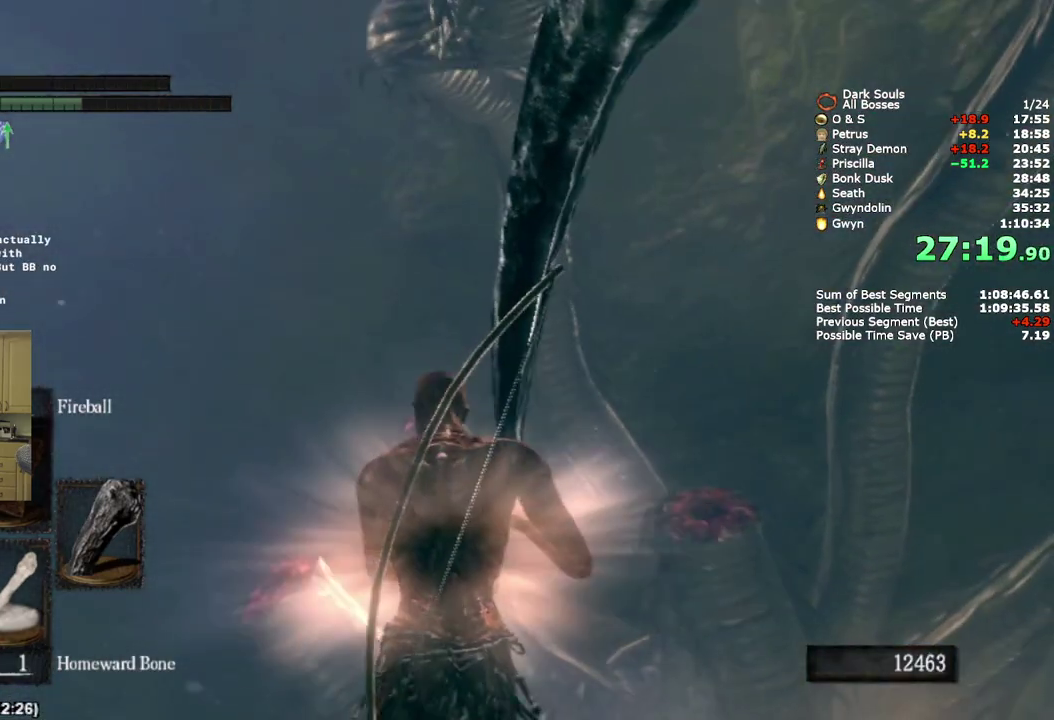
{"buttons": [], "left_stick": "up-left", "right_stick": "left"}
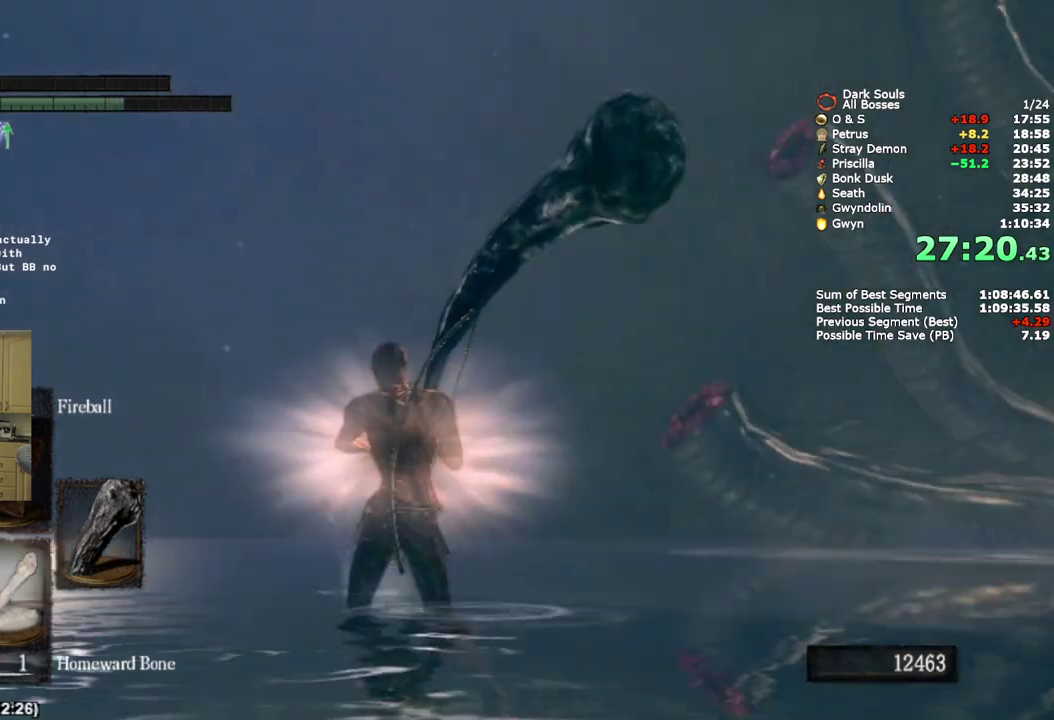
{"buttons": ["CIRCLE"], "left_stick": "up-left", "right_stick": "center"}
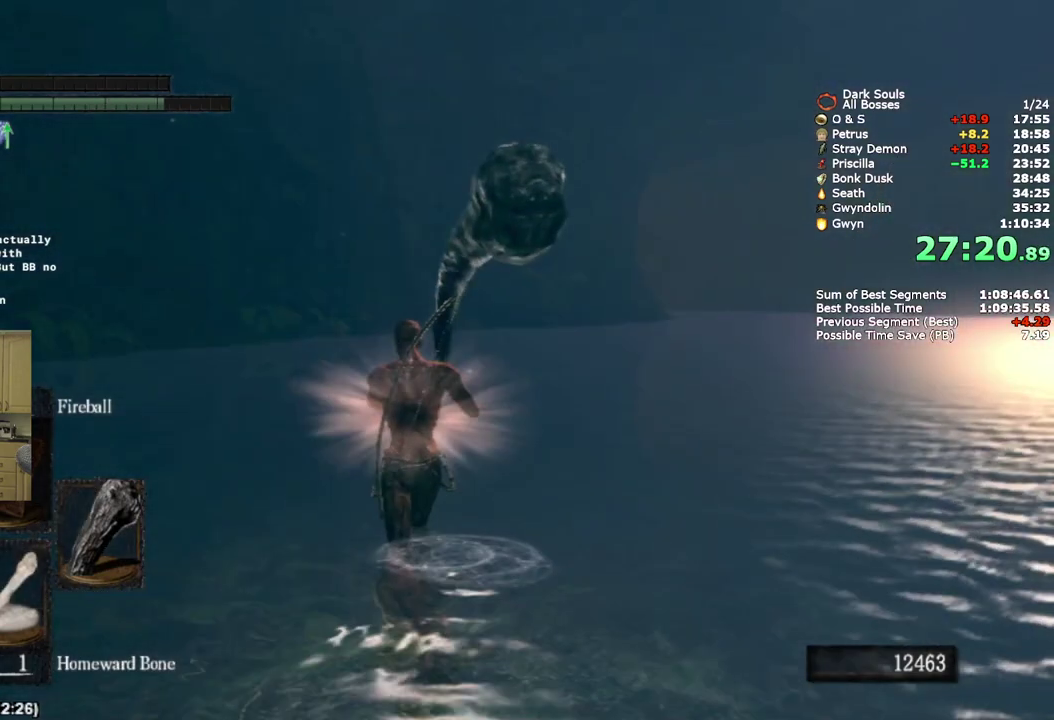
{"buttons": ["CIRCLE"], "left_stick": "up", "right_stick": "center", "events": [[117, "right_stick", "up-right"], [233, "left_stick", "up"], [233, "right_stick", "center"]]}
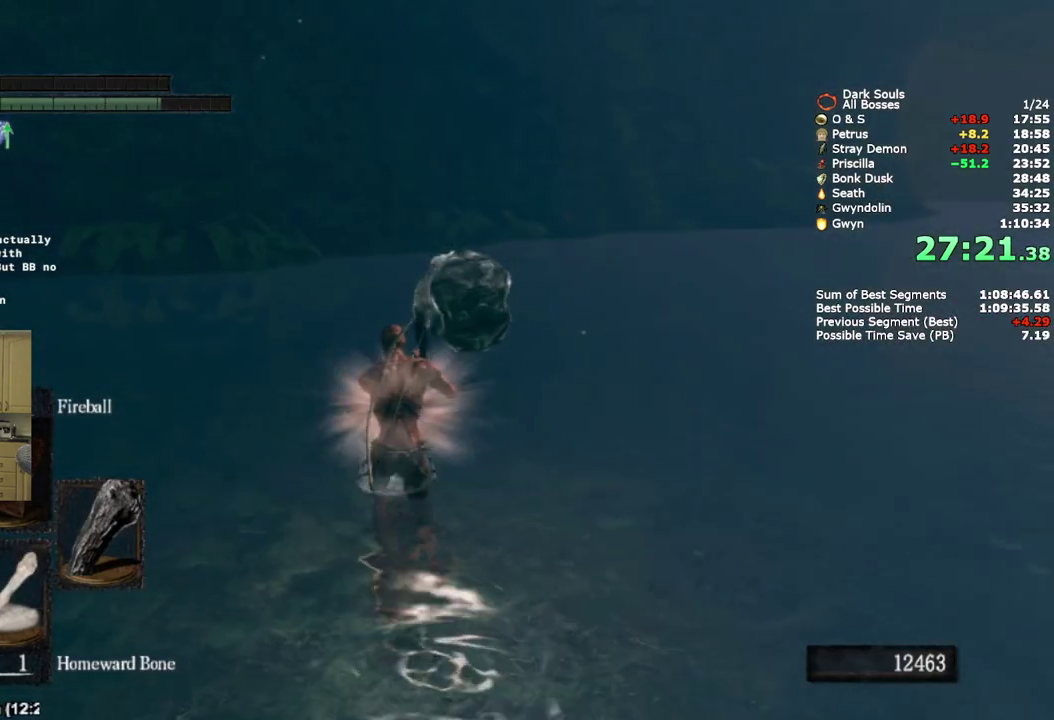
{"buttons": ["CIRCLE"], "left_stick": "up", "right_stick": "center", "events": [[33, "left_stick", "up-left"], [167, "left_stick", "up"]]}
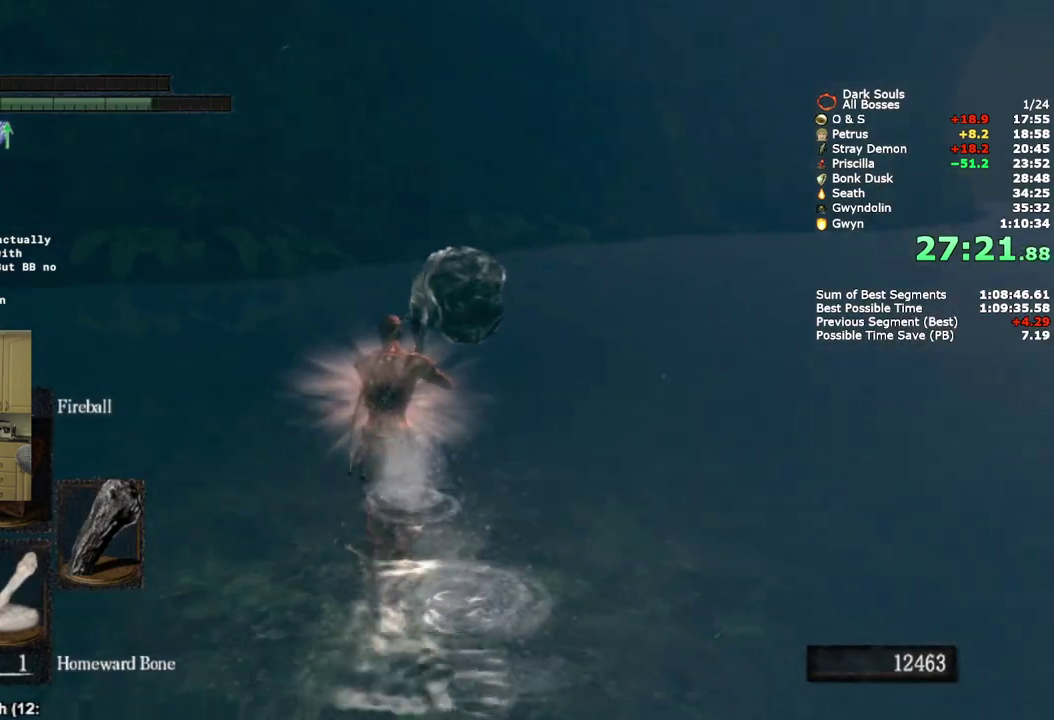
{"buttons": ["CIRCLE"], "left_stick": "up", "right_stick": "center", "events": []}
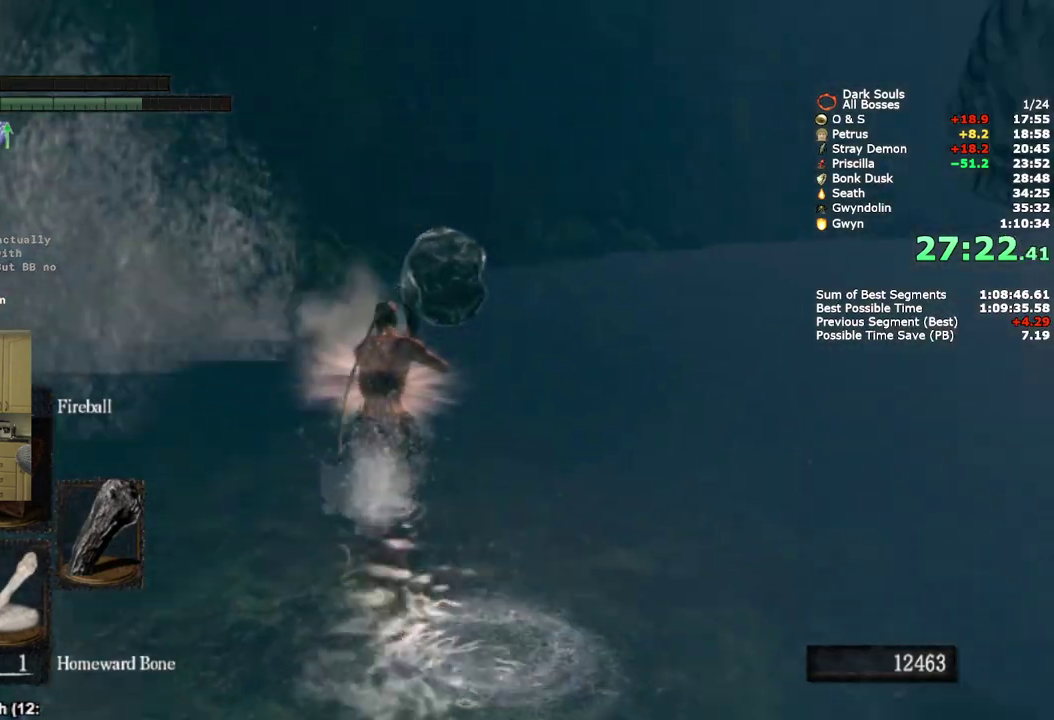
{"buttons": ["CIRCLE"], "left_stick": "up", "right_stick": "center", "events": [[67, "right_stick", "down-left"], [183, "right_stick", "center"]]}
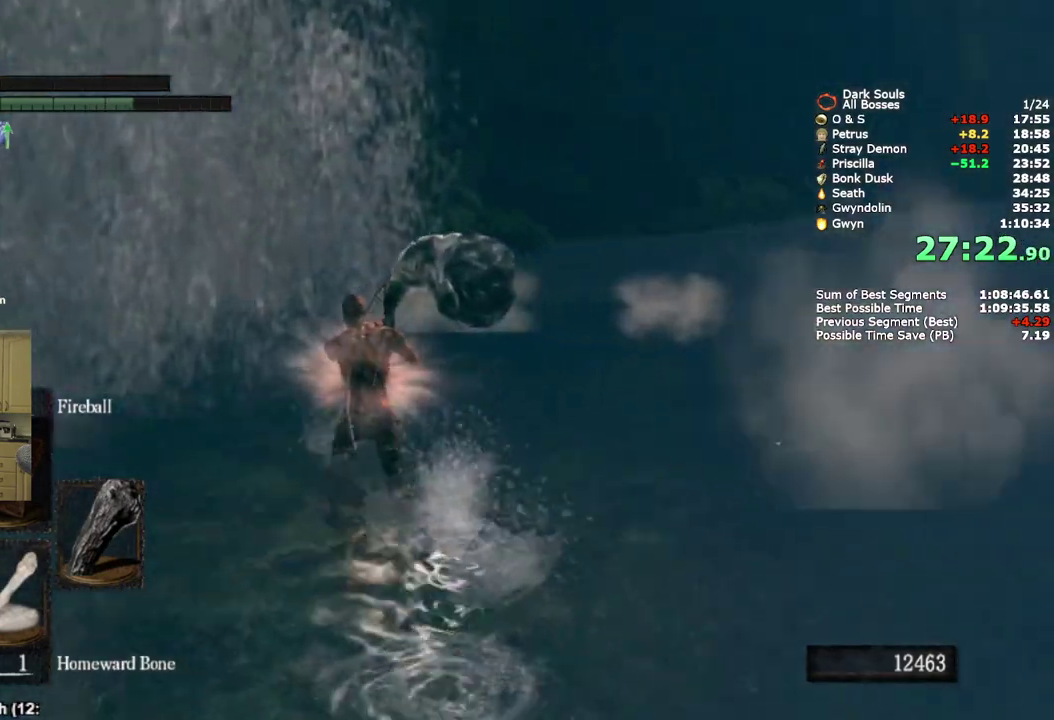
{"buttons": ["CIRCLE"], "left_stick": "up-left", "right_stick": "center", "events": [[233, "left_stick", "up-left"]]}
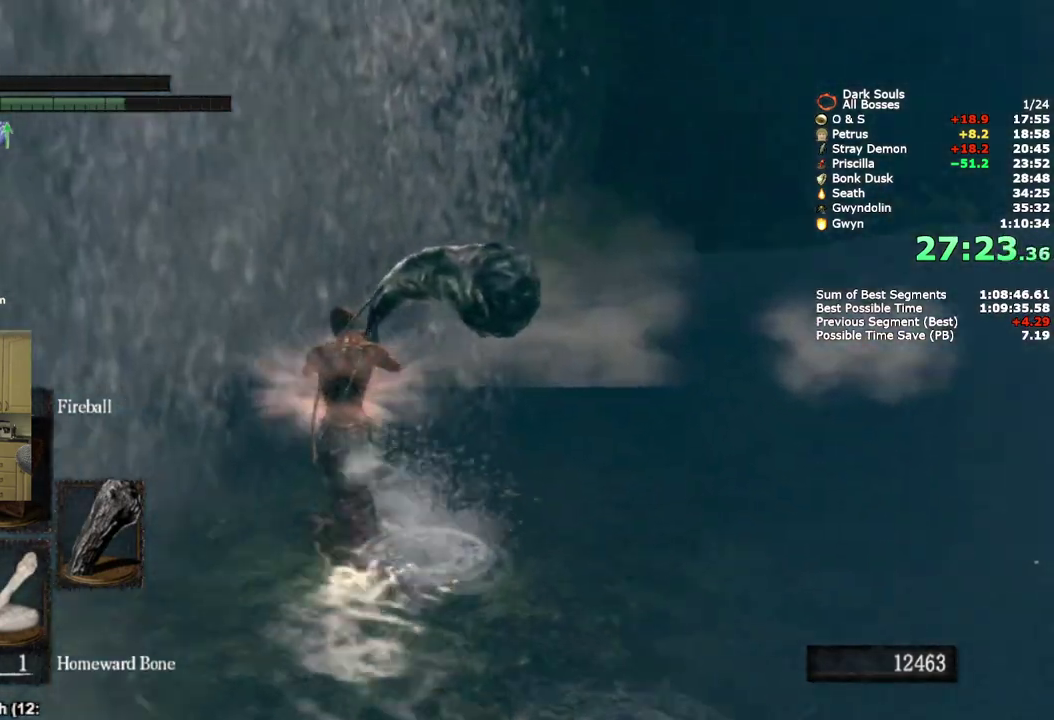
{"buttons": [], "left_stick": "up-left", "right_stick": "center", "events": [[100, "CIRCLE", "up"]]}
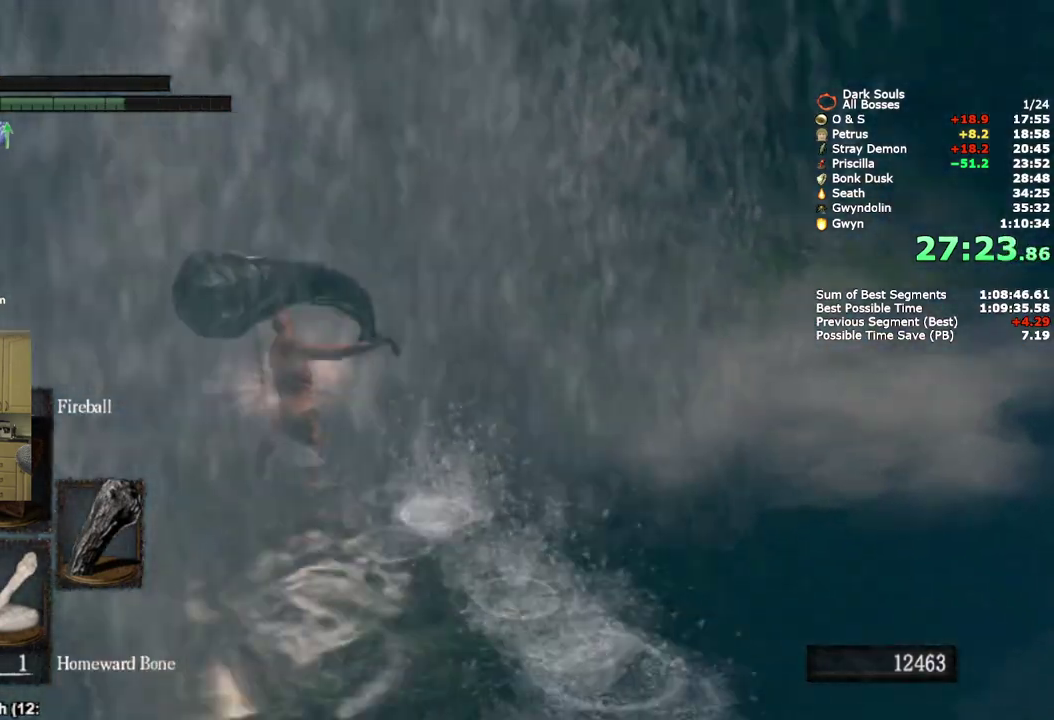
{"buttons": [], "left_stick": "up", "right_stick": "center", "events": [[483, "left_stick", "up"]]}
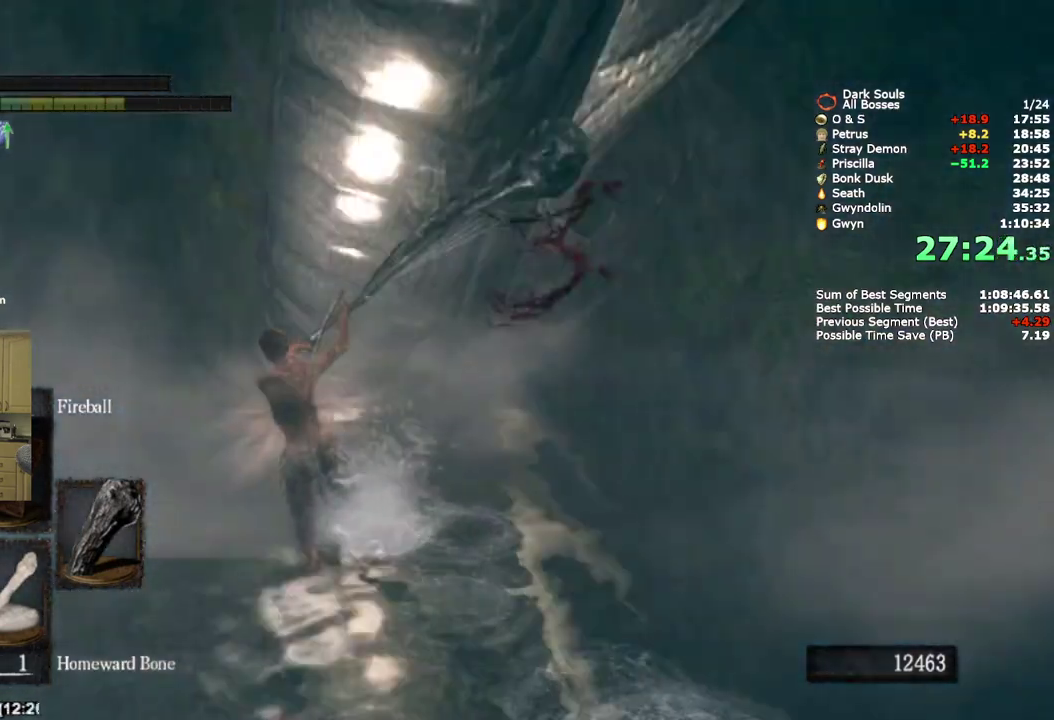
{"buttons": [], "left_stick": "up-right", "right_stick": "down-right"}
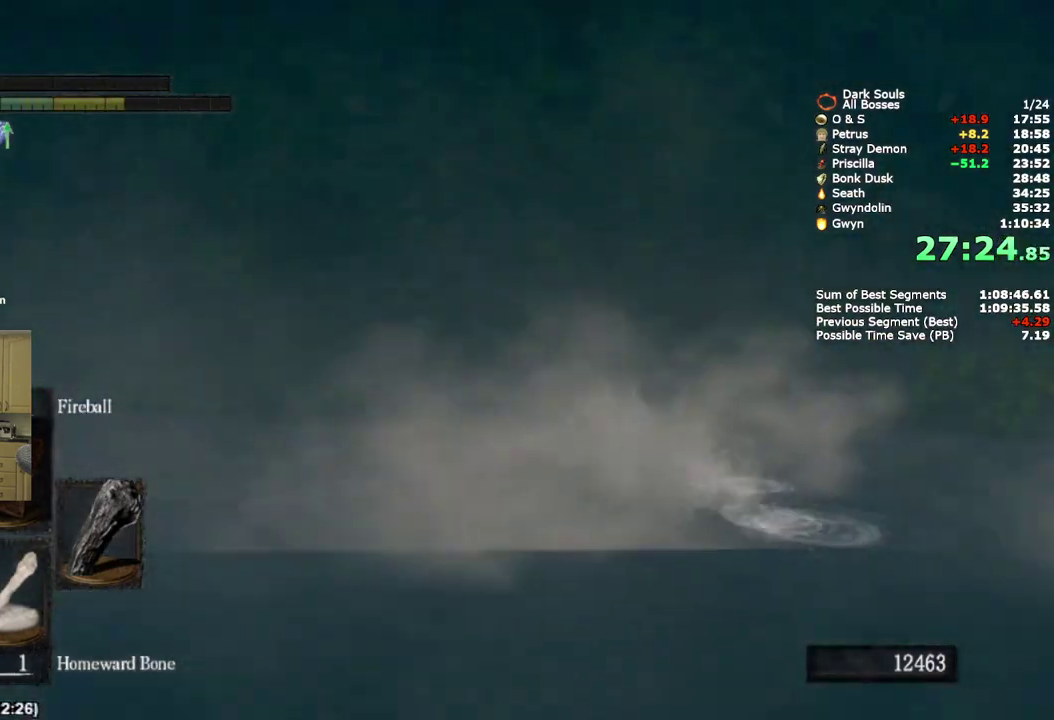
{"buttons": [], "left_stick": "up-right", "right_stick": "right"}
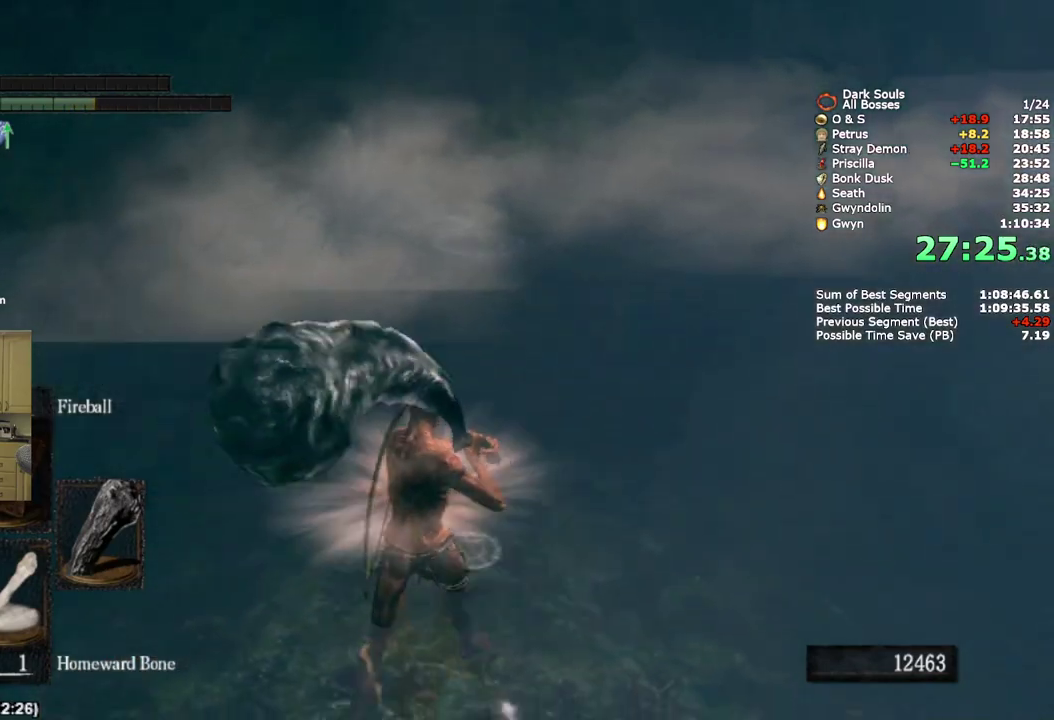
{"buttons": [], "left_stick": "up", "right_stick": "center", "events": [[17, "left_stick", "up"], [100, "right_stick", "center"], [183, "left_stick", "up-right"], [233, "CIRCLE", "down"], [333, "CIRCLE", "up"], [383, "left_stick", "up"], [417, "CIRCLE", "down"], [483, "CIRCLE", "up"]]}
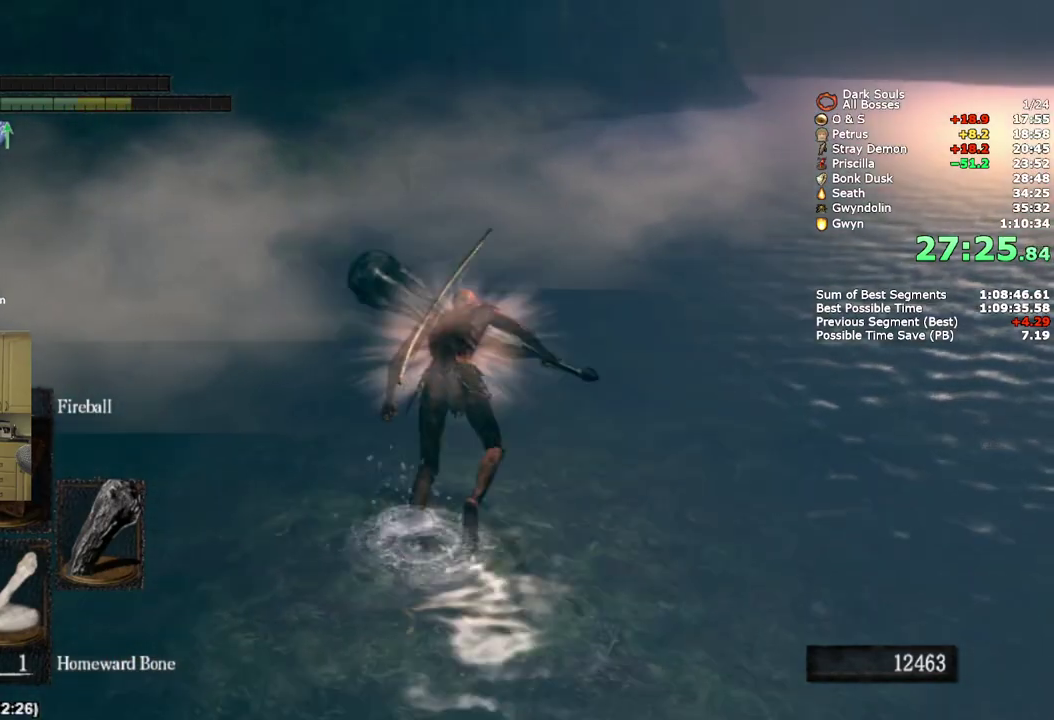
{"buttons": [], "left_stick": "up", "right_stick": "center", "events": [[67, "CIRCLE", "down"], [133, "CIRCLE", "up"], [233, "CIRCLE", "down"], [300, "CIRCLE", "up"], [383, "CIRCLE", "down"], [450, "CIRCLE", "up"]]}
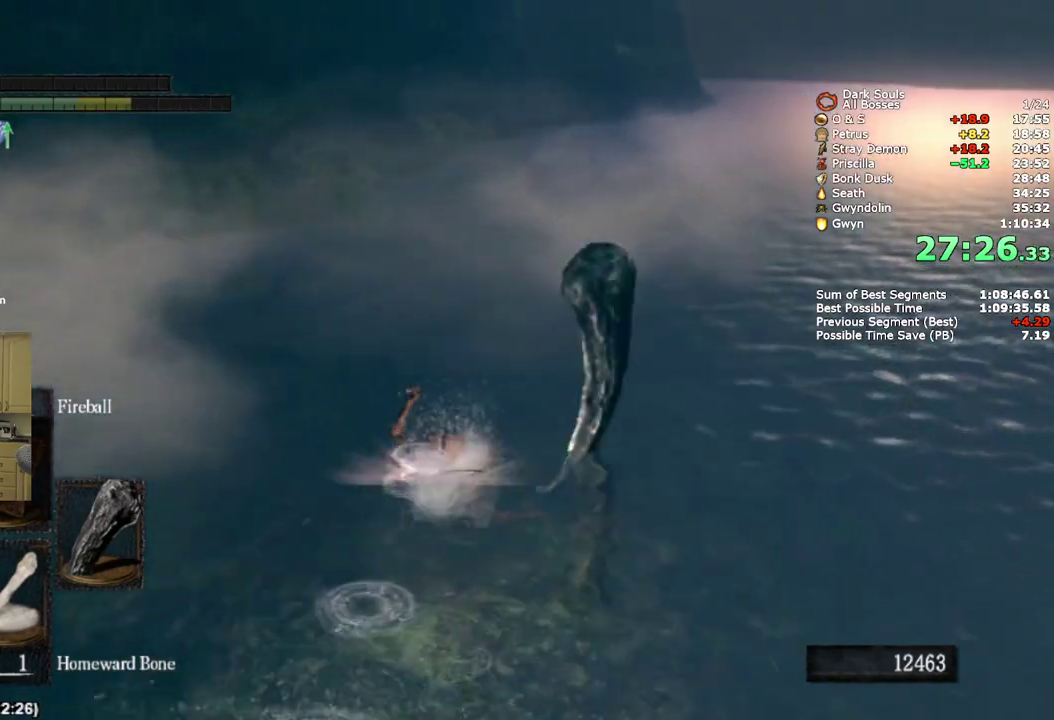
{"buttons": ["CIRCLE"], "left_stick": "up", "right_stick": "center", "events": [[33, "CIRCLE", "down"], [100, "CIRCLE", "up"], [183, "CIRCLE", "down"], [250, "CIRCLE", "up"], [333, "CIRCLE", "down"], [417, "CIRCLE", "up"], [500, "CIRCLE", "down"]]}
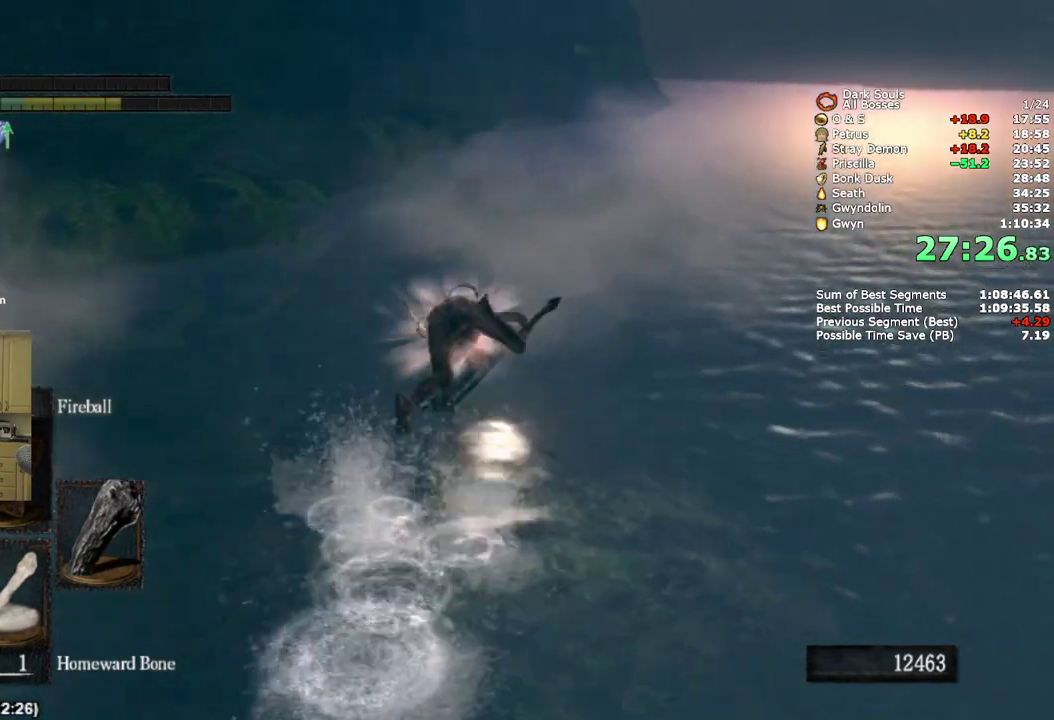
{"buttons": ["CIRCLE"], "left_stick": "up", "right_stick": "center", "events": [[67, "CIRCLE", "up"], [150, "CIRCLE", "down"], [233, "CIRCLE", "up"], [317, "CIRCLE", "down"], [383, "CIRCLE", "up"], [467, "CIRCLE", "down"]]}
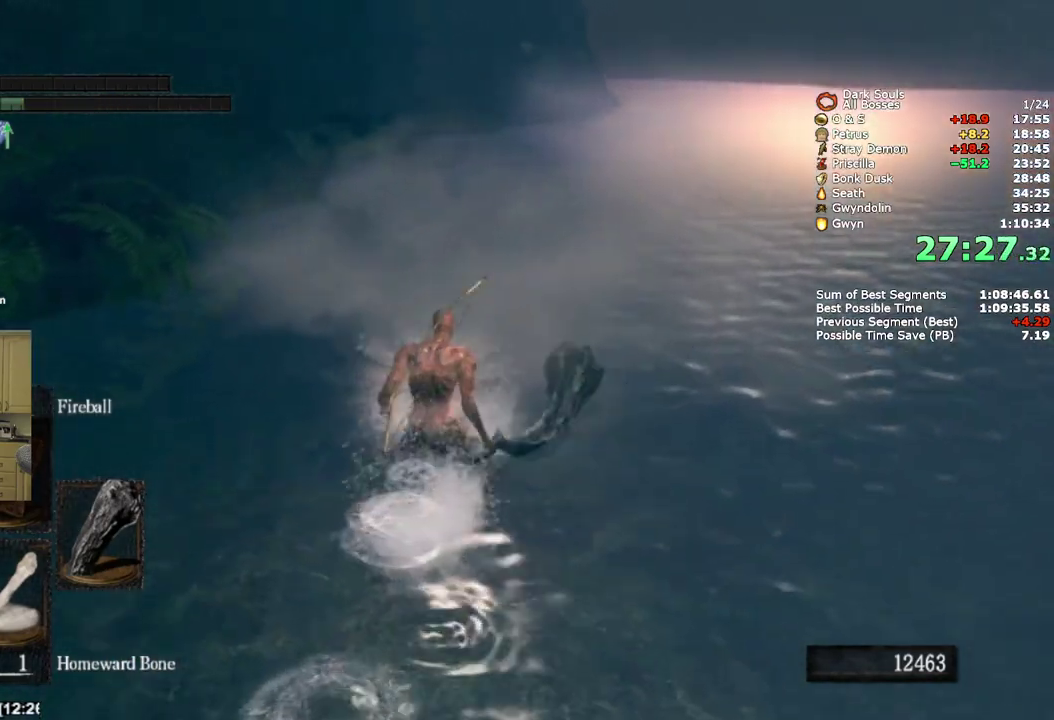
{"buttons": ["CIRCLE"], "left_stick": "up", "right_stick": "center", "events": [[33, "CIRCLE", "up"], [133, "CIRCLE", "down"], [200, "CIRCLE", "up"], [283, "CIRCLE", "down"], [367, "CIRCLE", "up"], [450, "CIRCLE", "down"]]}
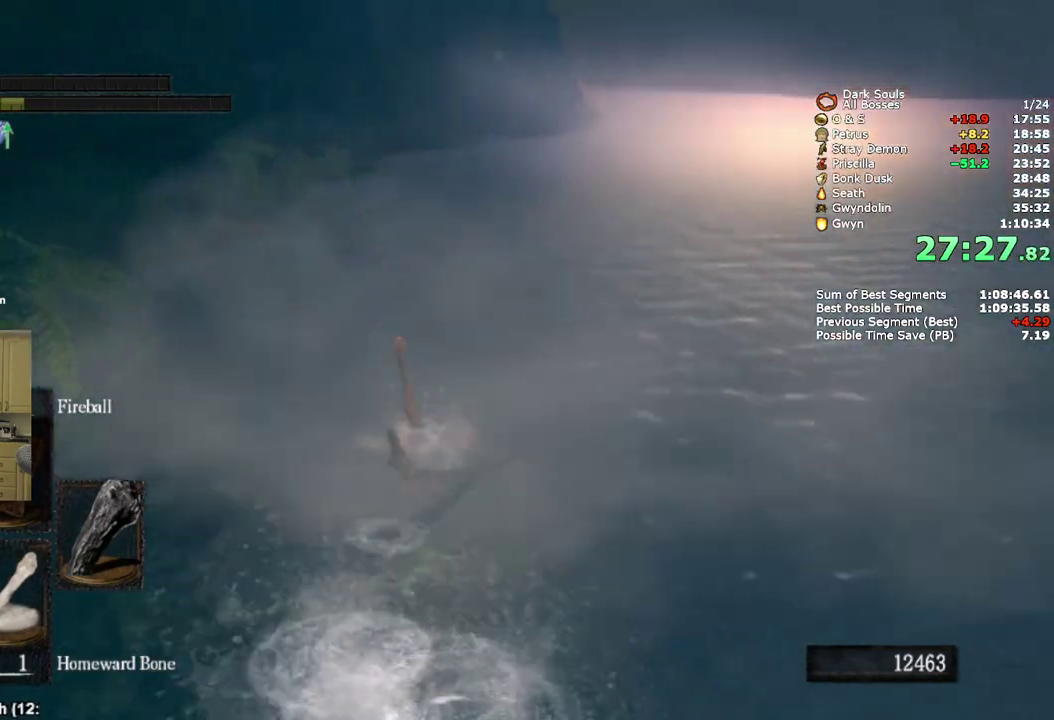
{"buttons": [], "left_stick": "up", "right_stick": "center", "events": [[33, "CIRCLE", "up"], [117, "CIRCLE", "down"], [217, "CIRCLE", "up"]]}
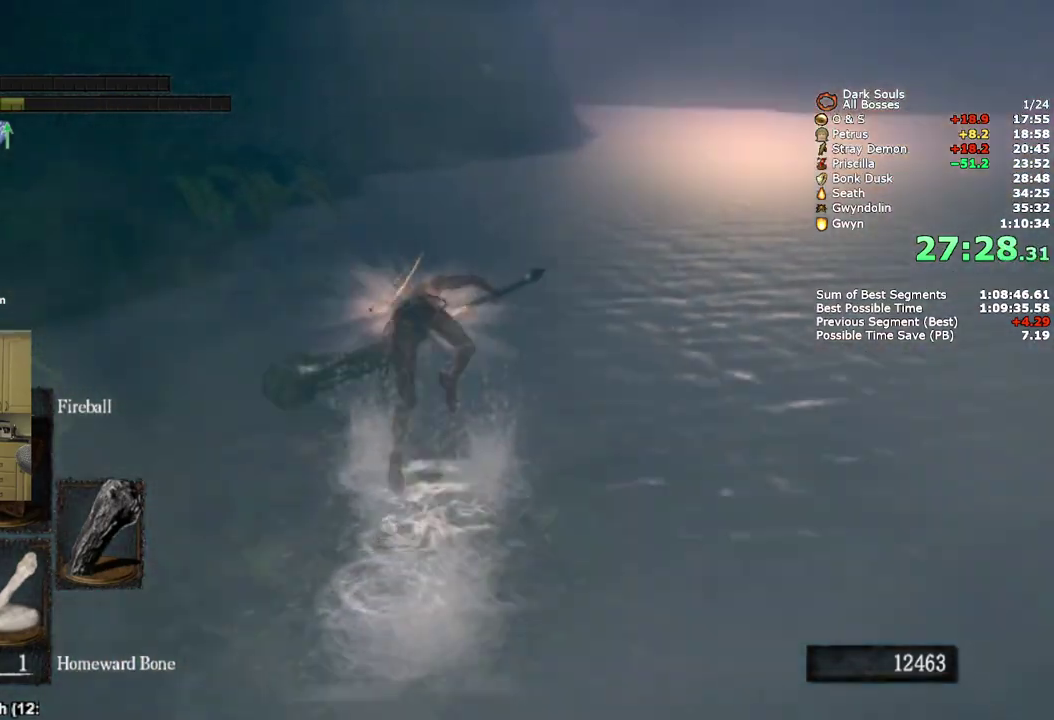
{"buttons": [], "left_stick": "up", "right_stick": "center", "events": [[150, "START", "down"], [250, "START", "up"]]}
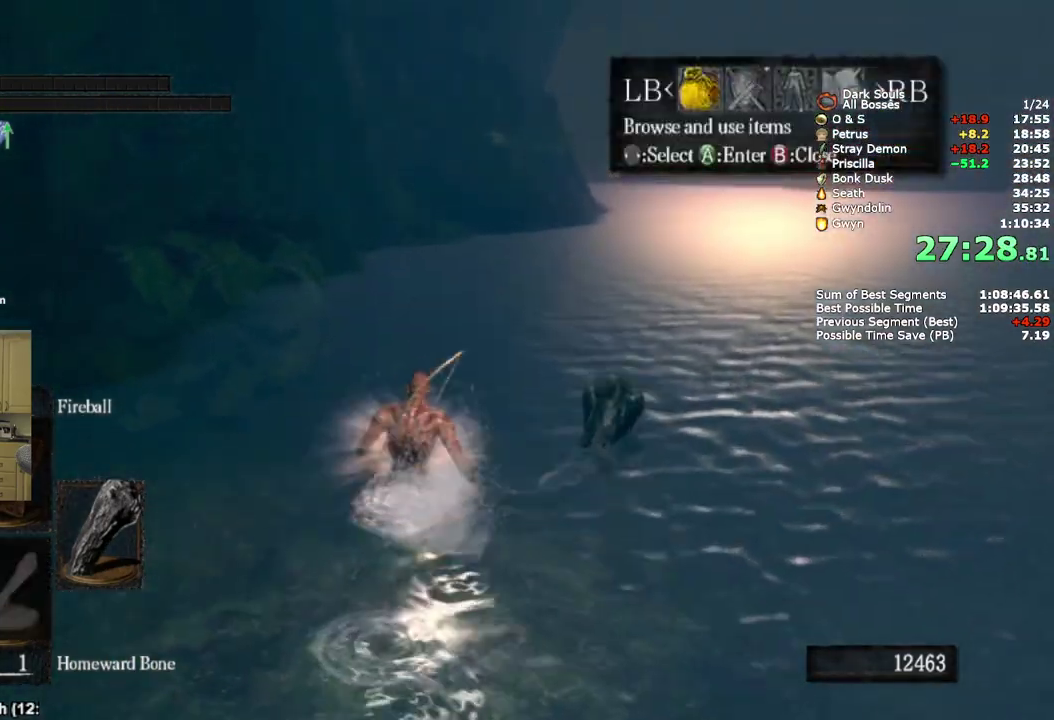
{"buttons": ["DPAD_UP"], "left_stick": "up", "right_stick": "center", "events": [[33, "CROSS", "down"], [133, "CROSS", "up"], [217, "CROSS", "down"], [333, "CROSS", "up"], [483, "DPAD_UP", "down"]]}
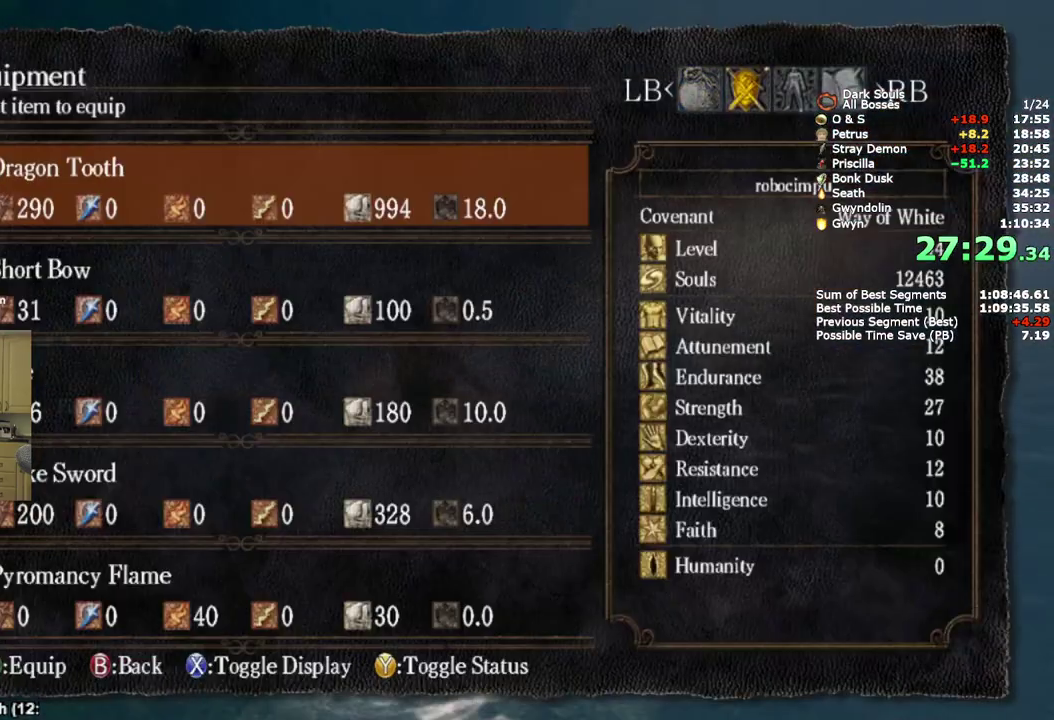
{"buttons": ["START"], "left_stick": "up", "right_stick": "center", "events": [[83, "DPAD_UP", "up"], [100, "CROSS", "down"], [250, "CROSS", "up"], [433, "START", "down"]]}
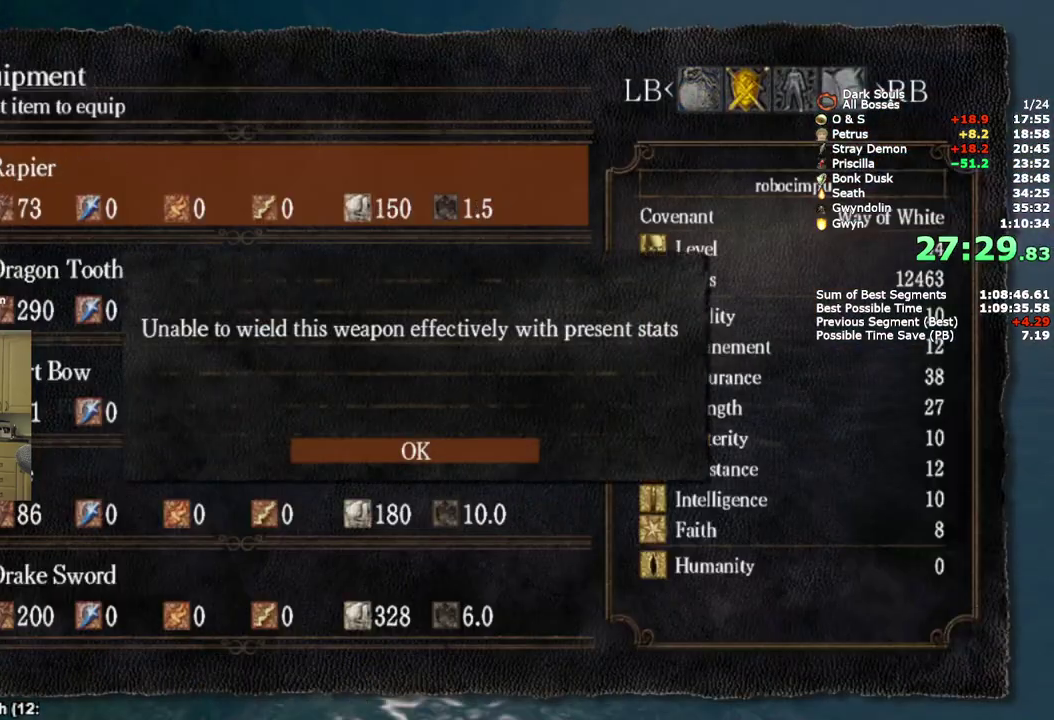
{"buttons": ["CIRCLE"], "left_stick": "up", "right_stick": "center", "events": [[50, "START", "up"], [317, "CIRCLE", "down"], [417, "CIRCLE", "up"], [483, "CIRCLE", "down"]]}